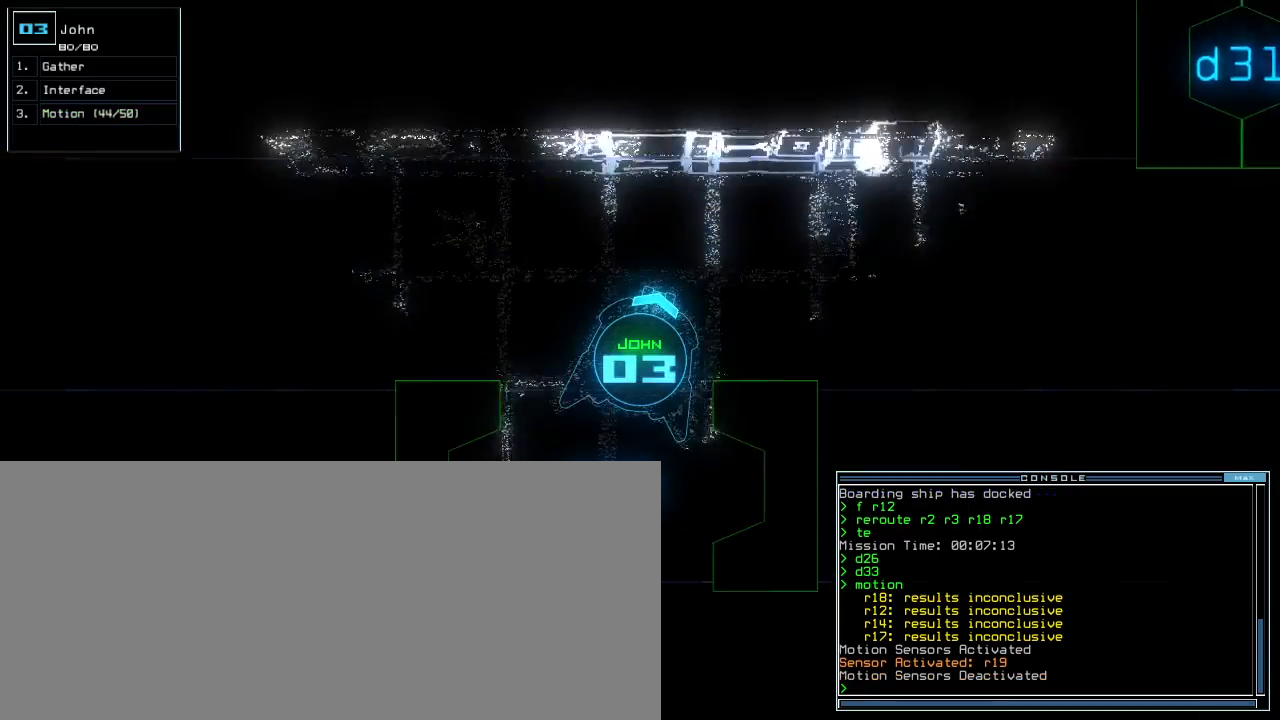
Gameplay with keyboard; each line is a JSON object with the keys held at the frame after it. "events" lists presses ("down") and releases ("up") of ".", "0", "1", "2", "3", "4", "5", "6", "7", "8", "9", "a", "b", "backspace", "c", "caps_lock", "comma", "ctrl_l", "ctrl_r", "d", "down", "e", "equals", "escape", "f", "f8", "g", "h", "i", "j", "k", "l", "left", "m", "minus", "n", "o", "p", "q", "quote", "r", "return", "right", "s", "semicolon", "shift_l", "shift_r", "space", "t", "tab", "tilde", "u", "up", "v", "w", "x", "y" and "z" between this image and that frame as [ms after this image, input, new state], when the widget could be followed in between. No other keys are recorded. Mouse input is not recorded.
{"keys": ["right", "up"], "events": [[233, "right", "down"]]}
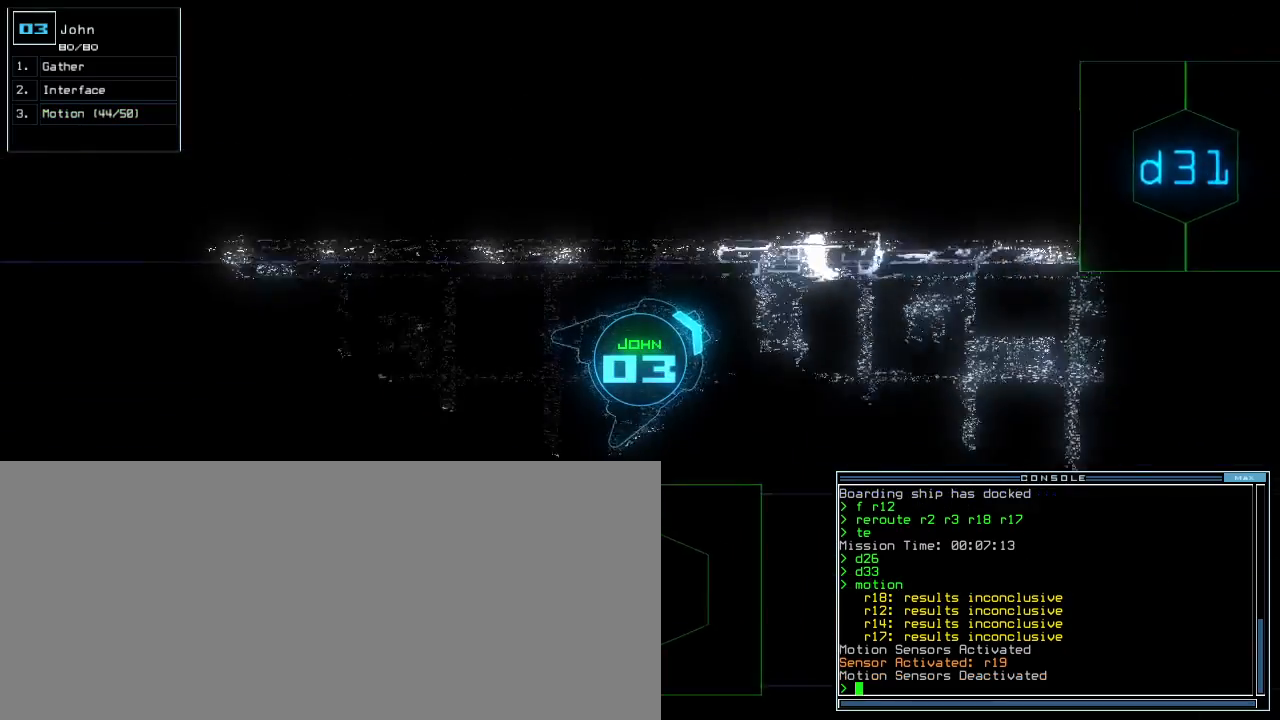
{"keys": ["up"], "events": [[67, "t", "down"], [117, "e", "down"], [150, "right", "up"], [150, "t", "up"], [233, "e", "up"], [283, "return", "down"], [367, "return", "up"]]}
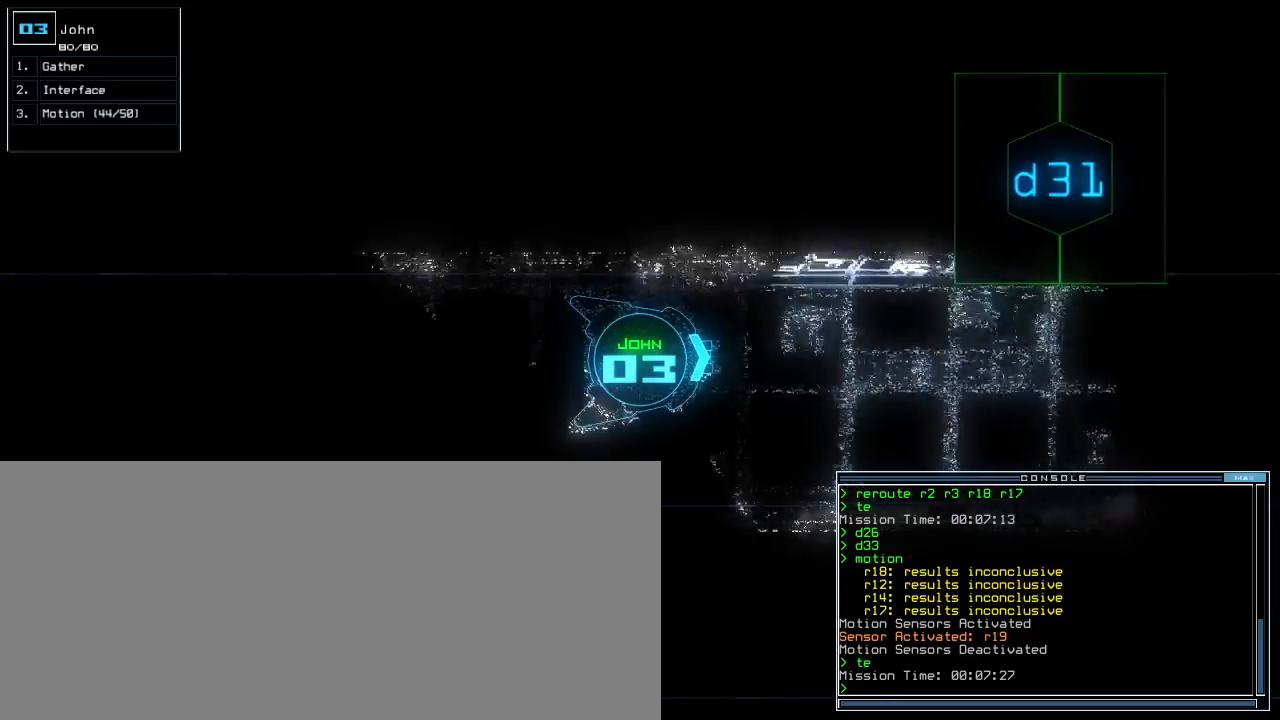
{"keys": ["up"], "events": [[133, "right", "down"], [183, "right", "up"]]}
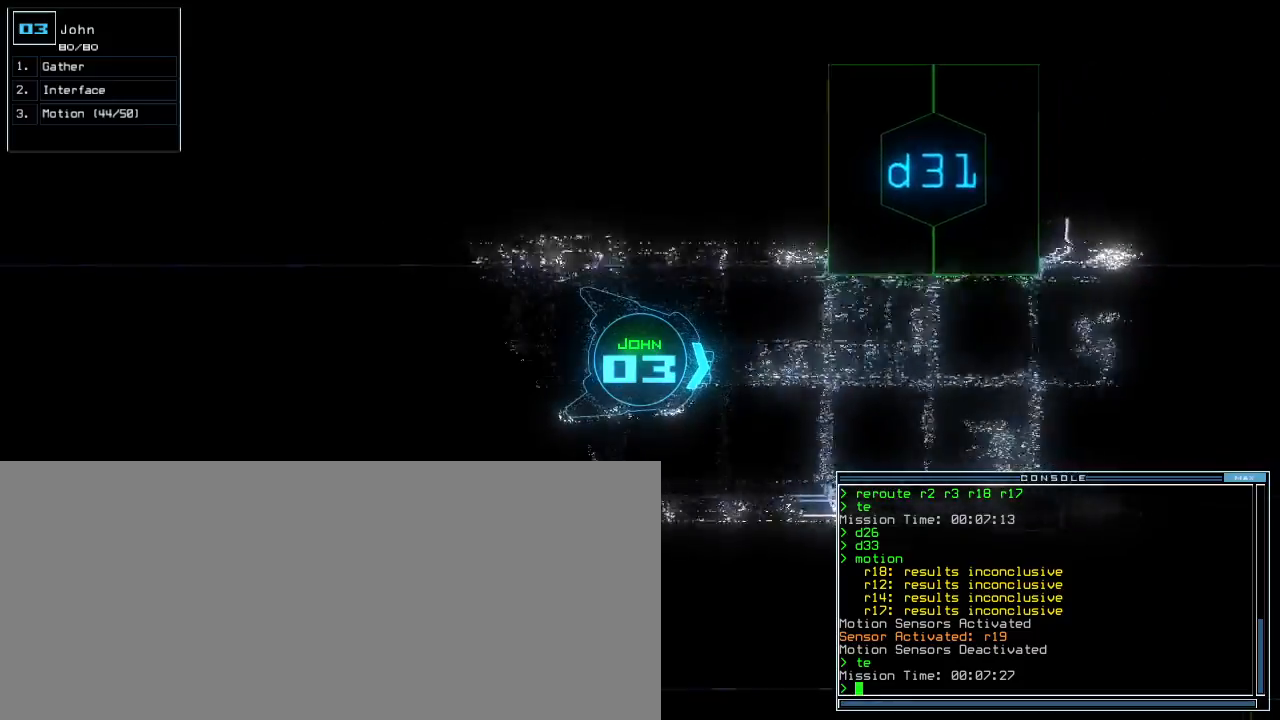
{"keys": ["up"], "events": [[83, "g", "down"], [167, "g", "up"], [200, "f", "down"], [300, "f", "up"], [383, "d", "down"], [417, "left", "down"], [433, "d", "up"], [450, "left", "up"]]}
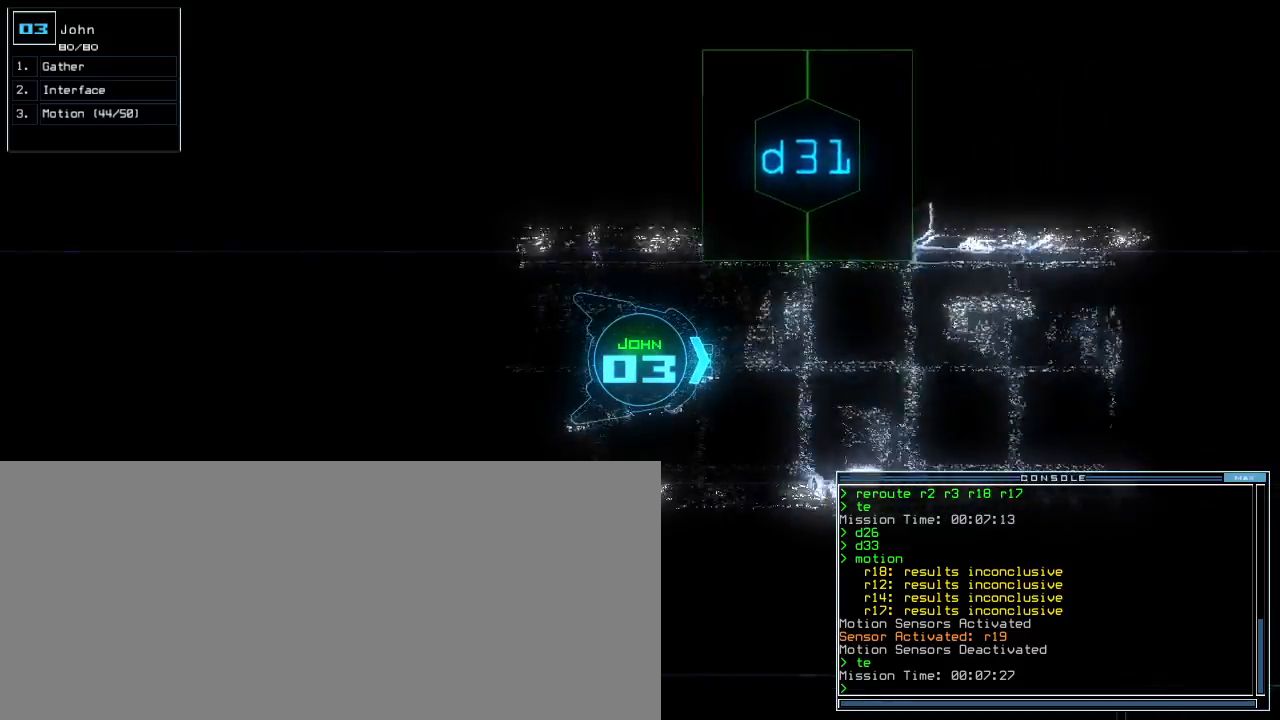
{"keys": ["up"], "events": [[17, "s", "down"], [50, "s", "up"], [367, "caps_lock", "down"], [400, "caps_lock", "up"]]}
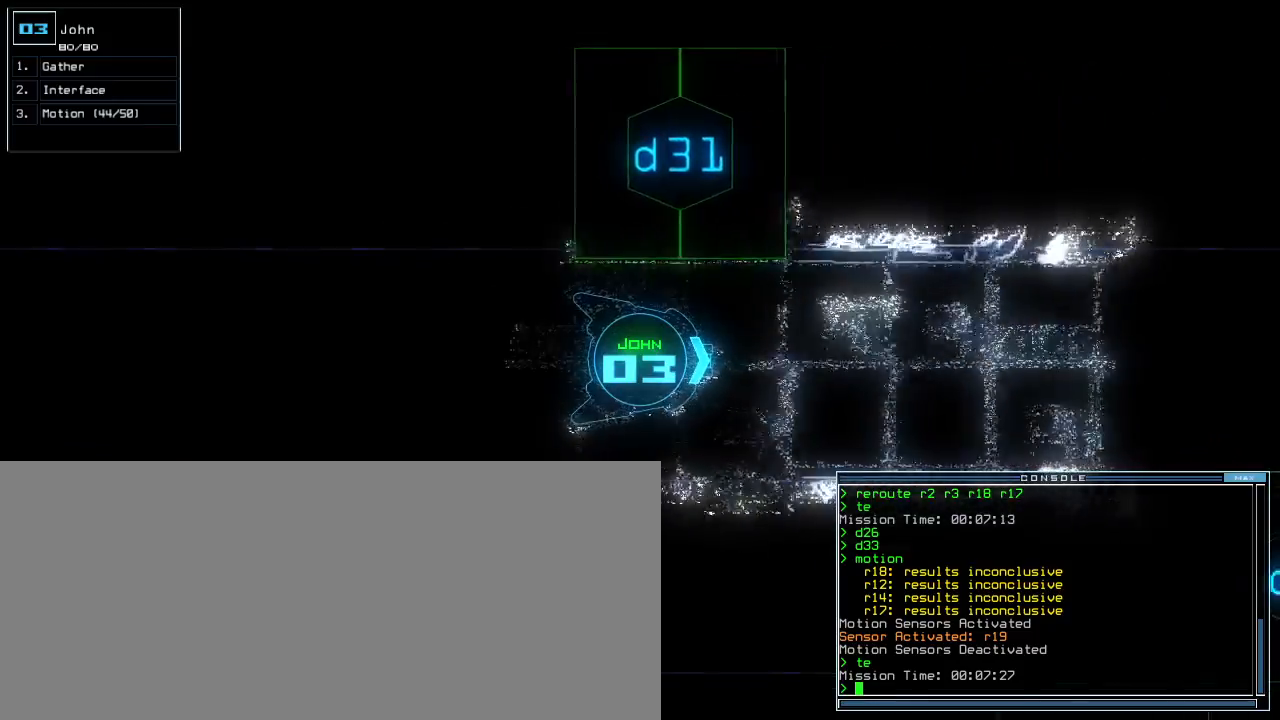
{"keys": ["up"], "events": [[33, "right", "down"], [83, "right", "up"], [333, "left", "down"], [367, "left", "up"]]}
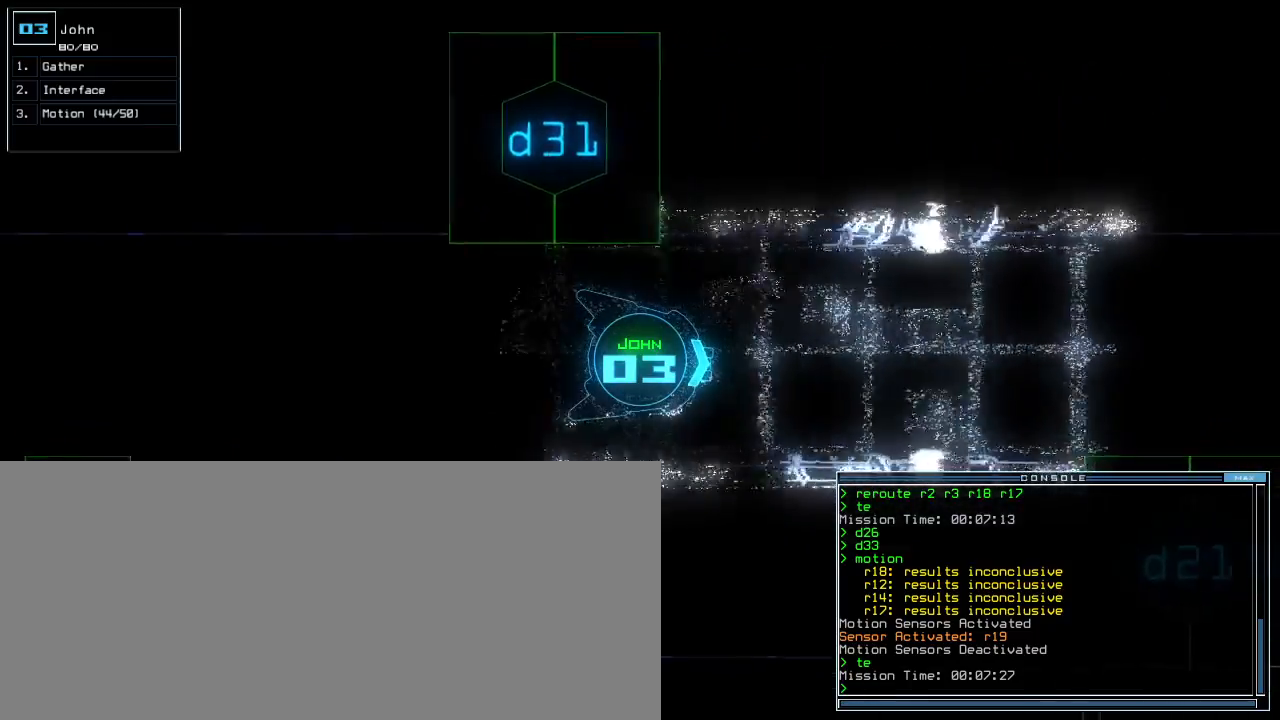
{"keys": ["up"], "events": []}
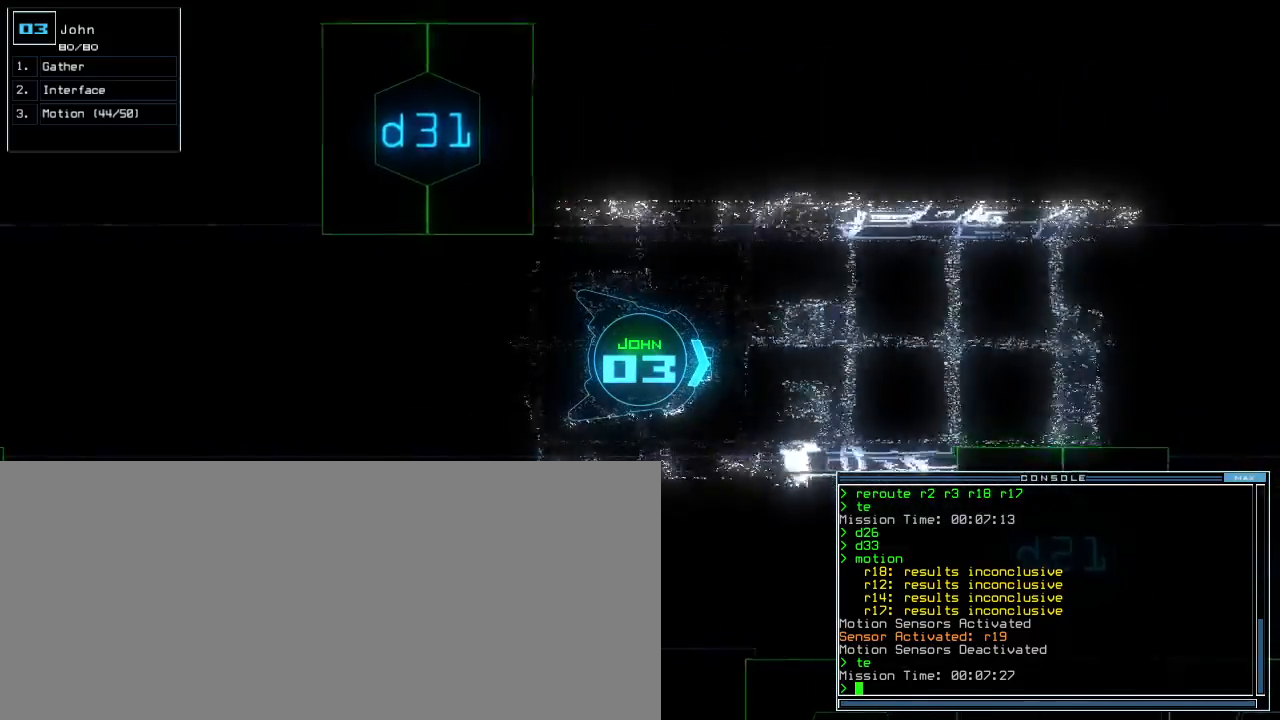
{"keys": ["up"], "events": [[83, "left", "down"], [117, "left", "up"], [300, "right", "down"], [367, "right", "up"]]}
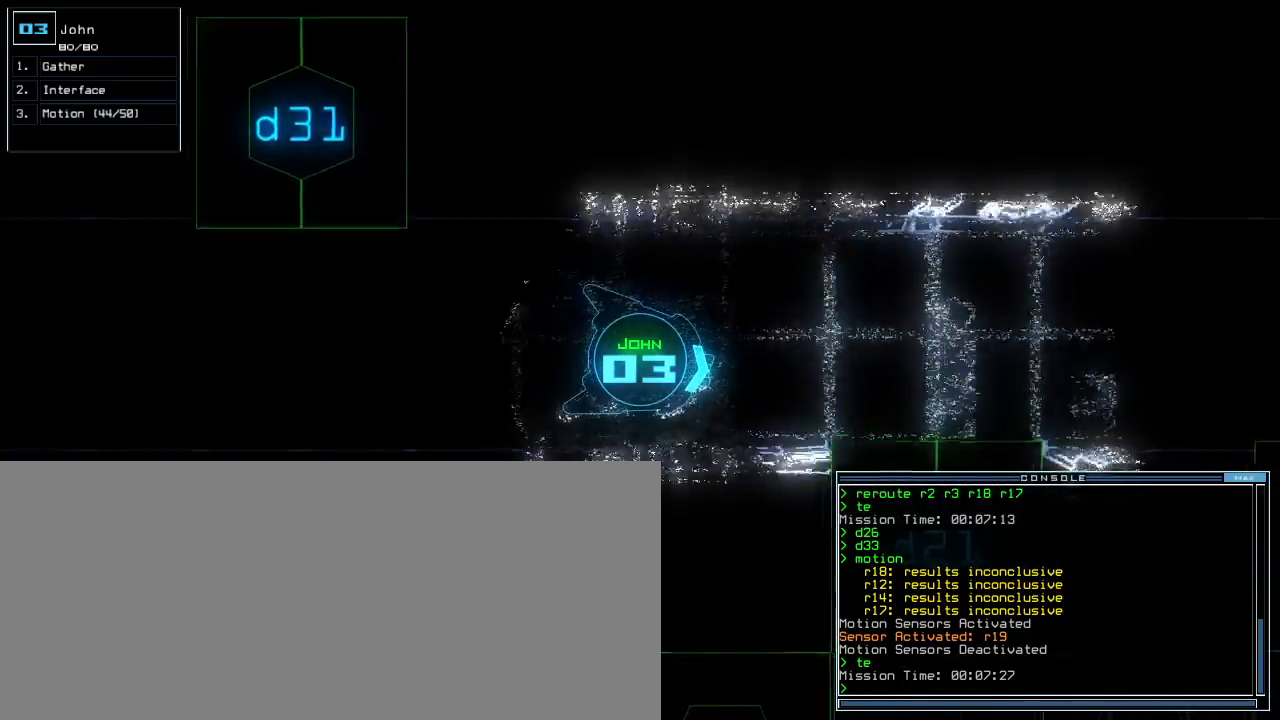
{"keys": ["up"], "events": [[33, "left", "down"], [83, "left", "up"]]}
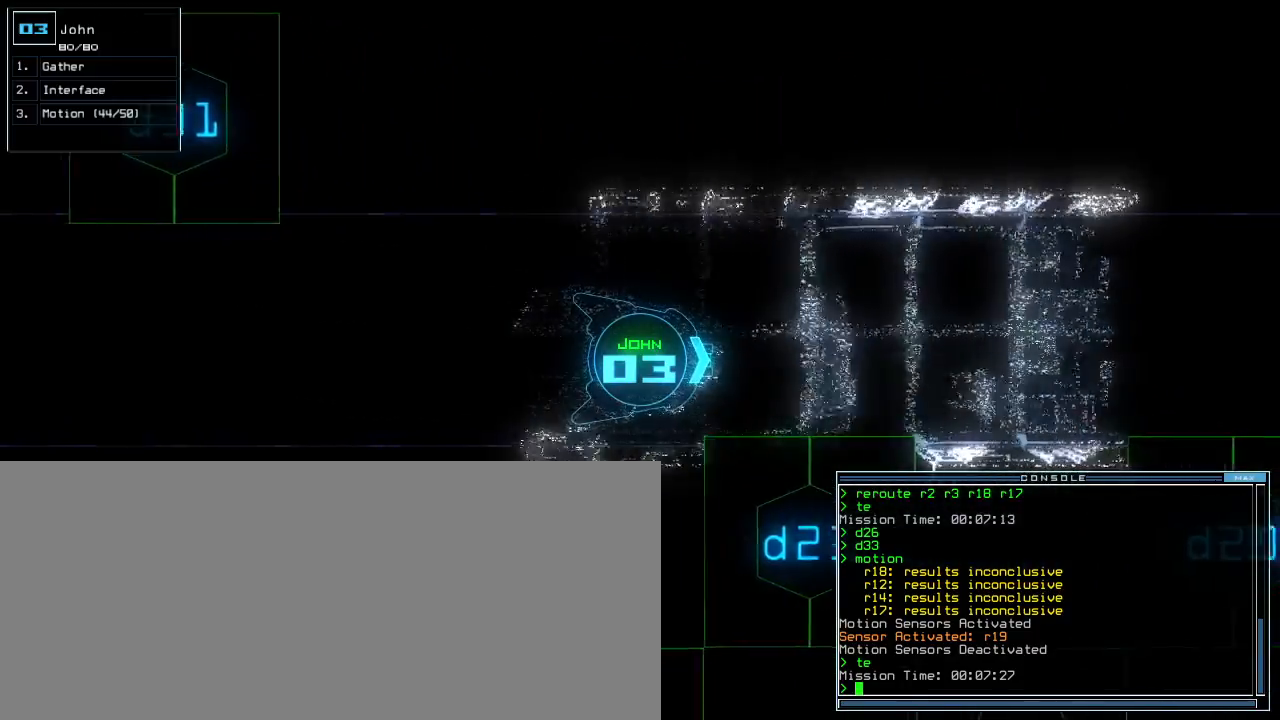
{"keys": ["up"], "events": [[50, "d", "down"], [117, "d", "up"], [233, "2", "down"], [283, "2", "up"]]}